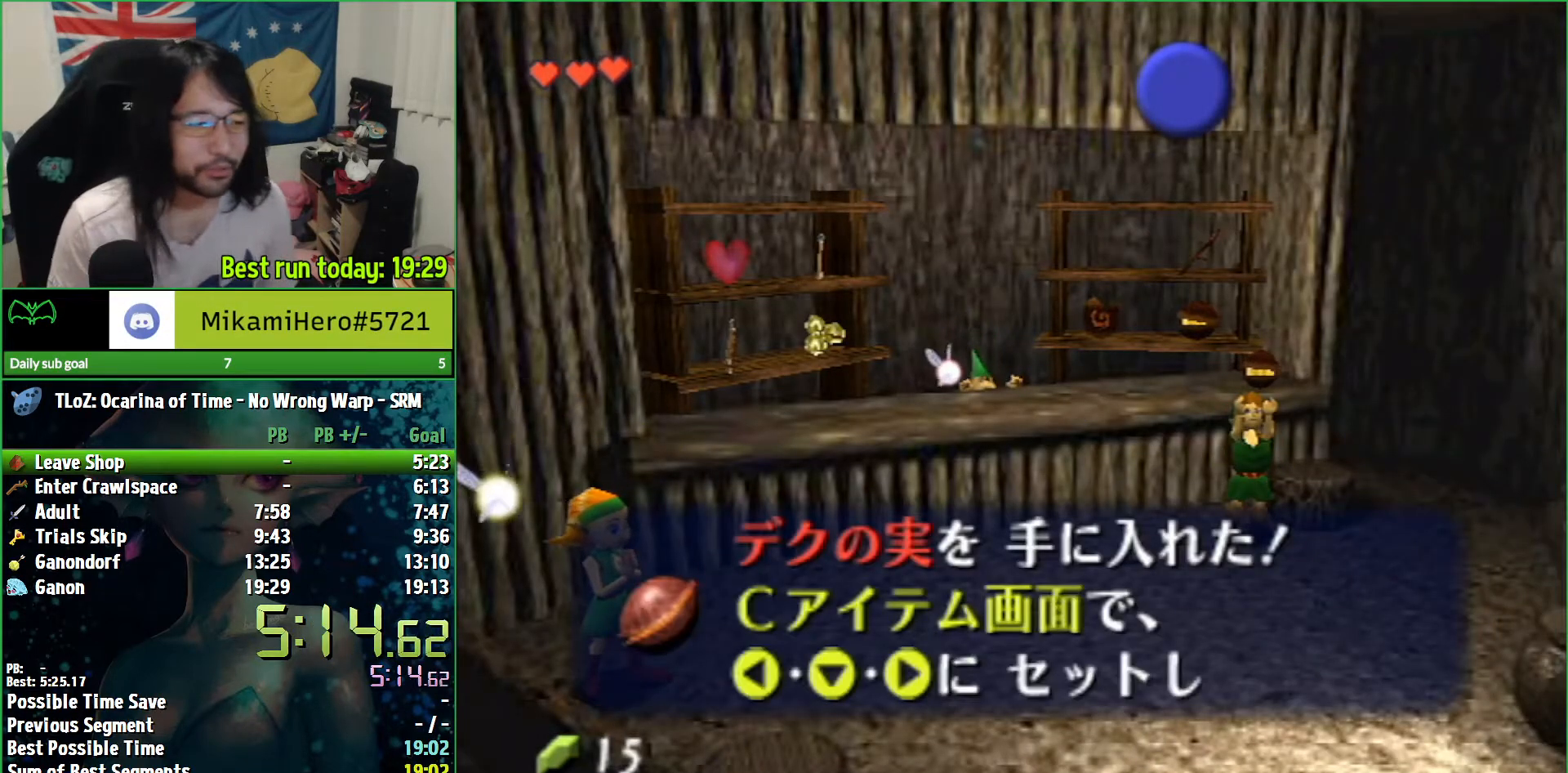
Gameplay with a controller (Nintendo layout); each line is a JSON object with the inputs held at the frame after it. "events" lists button and stick changes between this image and that frame as [ms after this image, input, new state], when the widget could be followed in between. Not read: L3 R3.
{"buttons": [], "left_stick": "center", "right_stick": "center", "events": [[33, "B", "up"], [67, "A", "up"], [100, "B", "down"], [167, "A", "down"], [167, "B", "up"], [200, "A", "up"], [267, "A", "down"], [267, "B", "down"], [333, "A", "up"], [367, "B", "up"], [433, "A", "down"], [433, "B", "down"], [467, "A", "up"], [500, "B", "up"]]}
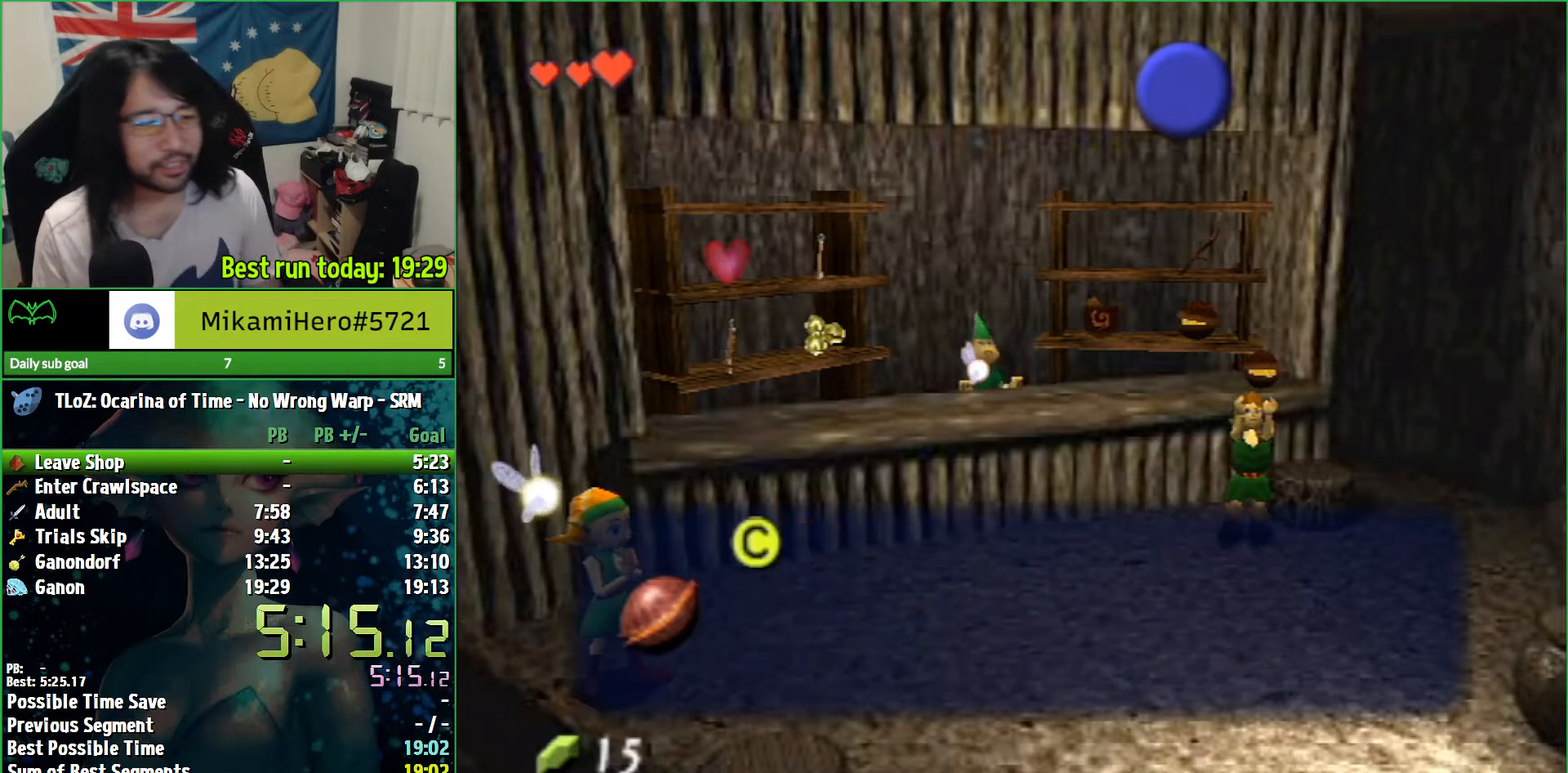
{"buttons": ["A"], "left_stick": "center", "right_stick": "center", "events": [[33, "A", "down"], [100, "A", "up"], [100, "B", "down"], [133, "B", "up"], [167, "A", "down"], [233, "A", "up"], [233, "B", "down"], [300, "A", "down"], [300, "B", "up"], [400, "A", "up"], [400, "B", "down"], [500, "A", "down"], [500, "B", "up"]]}
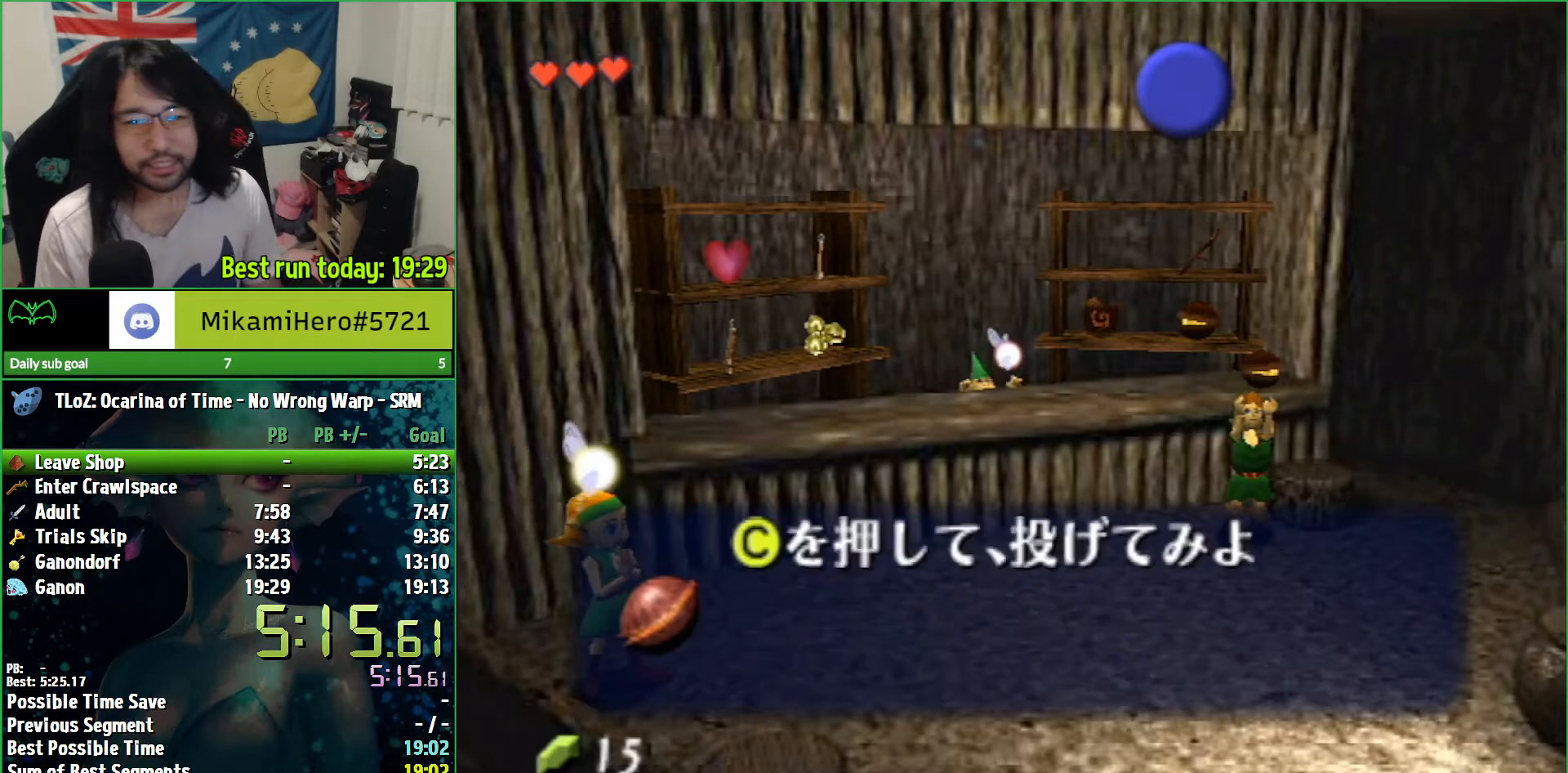
{"buttons": [], "left_stick": "center", "right_stick": "center", "events": [[67, "A", "up"], [67, "B", "down"], [100, "A", "down"], [133, "B", "up"], [167, "A", "up"], [233, "A", "down"], [233, "B", "down"], [300, "B", "up"], [333, "A", "up"], [400, "A", "down"], [433, "B", "down"], [467, "A", "up"], [500, "B", "up"]]}
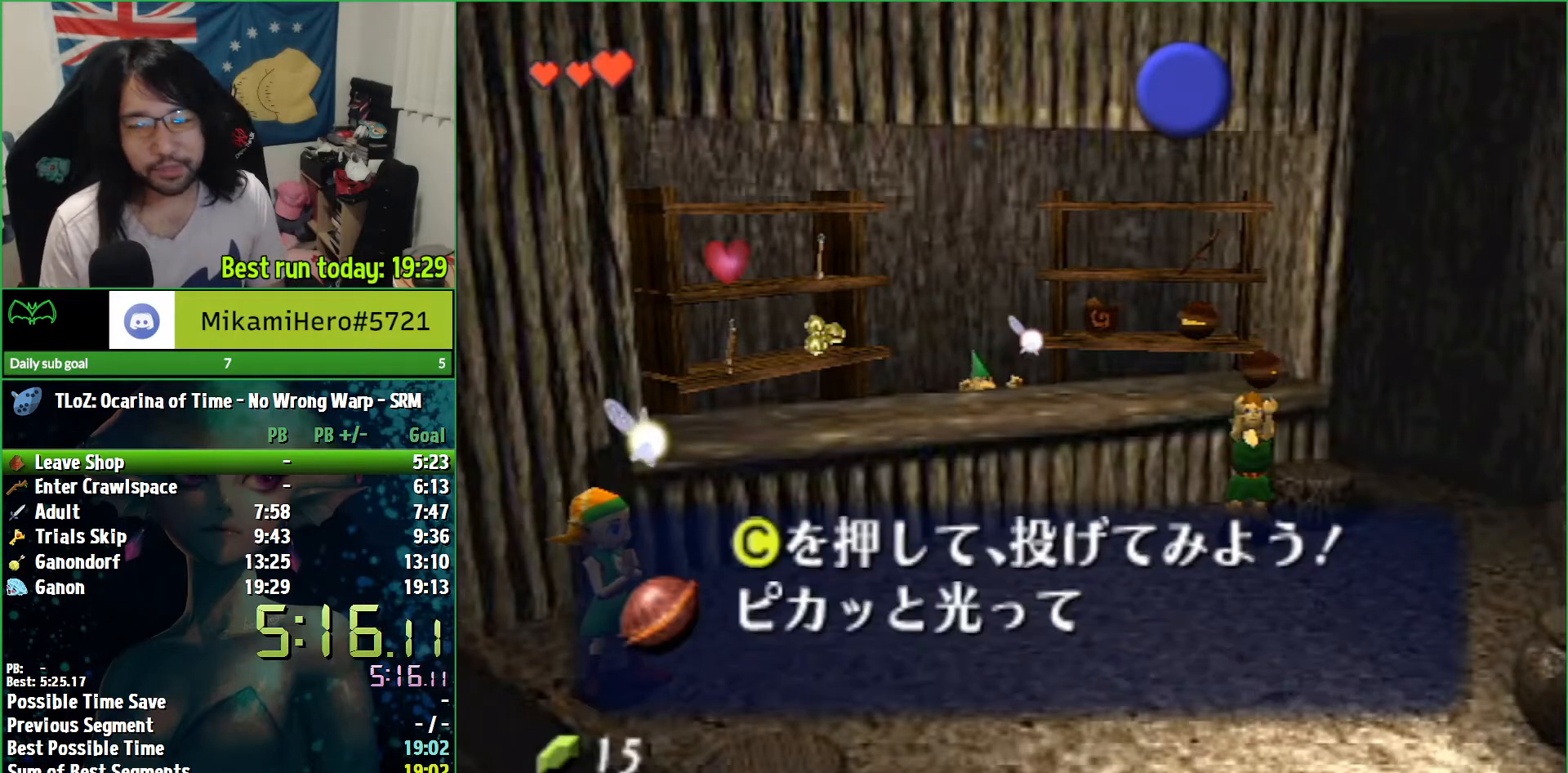
{"buttons": ["A"], "left_stick": "center", "right_stick": "center", "events": [[67, "A", "down"], [67, "B", "down"], [100, "A", "up"], [133, "B", "up"], [167, "A", "down"], [233, "A", "up"], [233, "B", "down"], [300, "B", "up"], [333, "A", "down"], [400, "A", "up"], [400, "B", "down"], [467, "A", "down"], [467, "B", "up"]]}
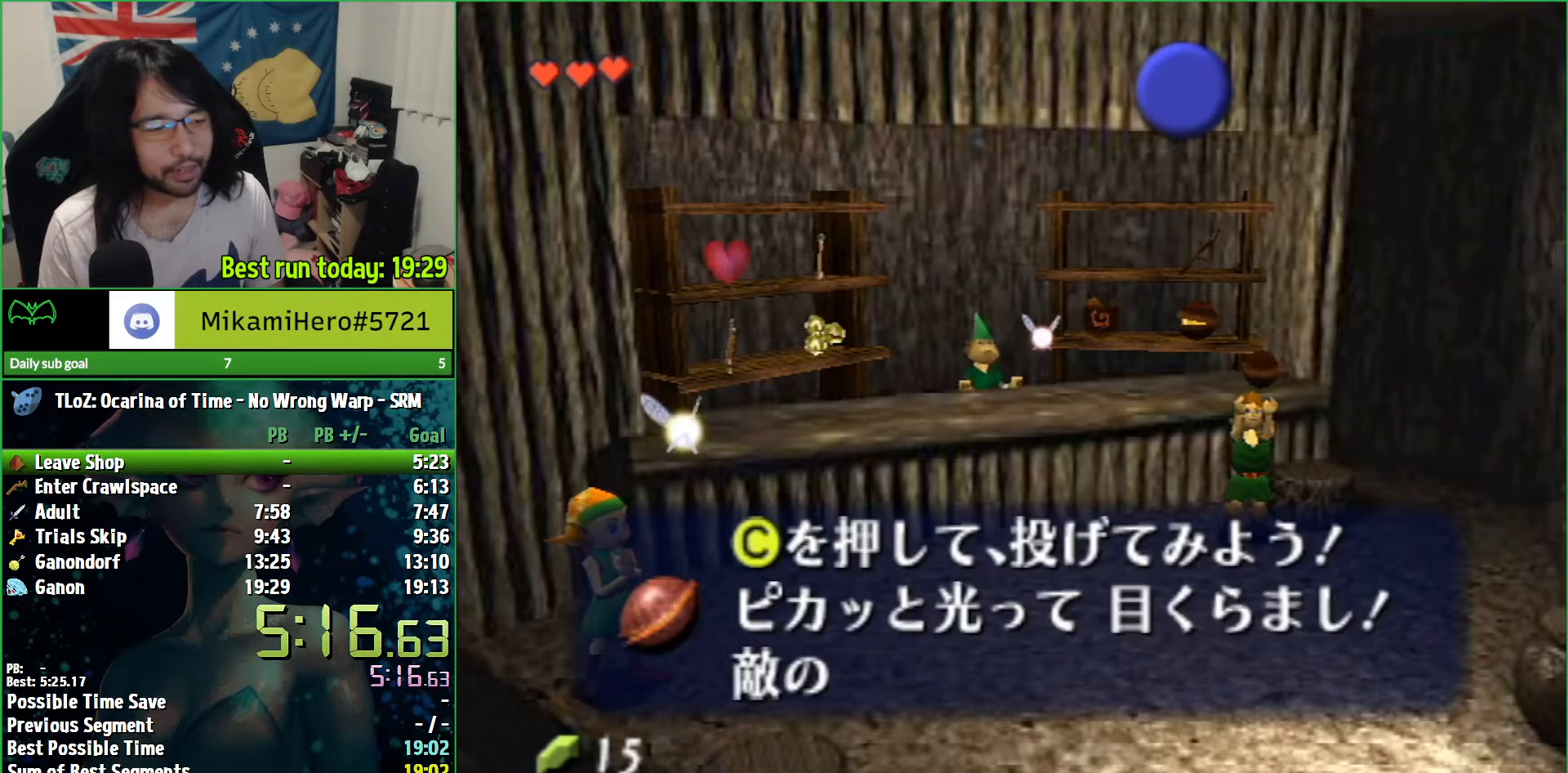
{"buttons": ["B"], "left_stick": "center", "right_stick": "center", "events": [[67, "A", "up"], [67, "B", "down"], [100, "A", "down"], [167, "A", "up"], [167, "B", "up"], [200, "B", "down"], [233, "A", "down"], [267, "B", "up"], [333, "A", "up"], [333, "B", "down"], [400, "A", "down"], [433, "B", "up"], [467, "A", "up"], [500, "B", "down"]]}
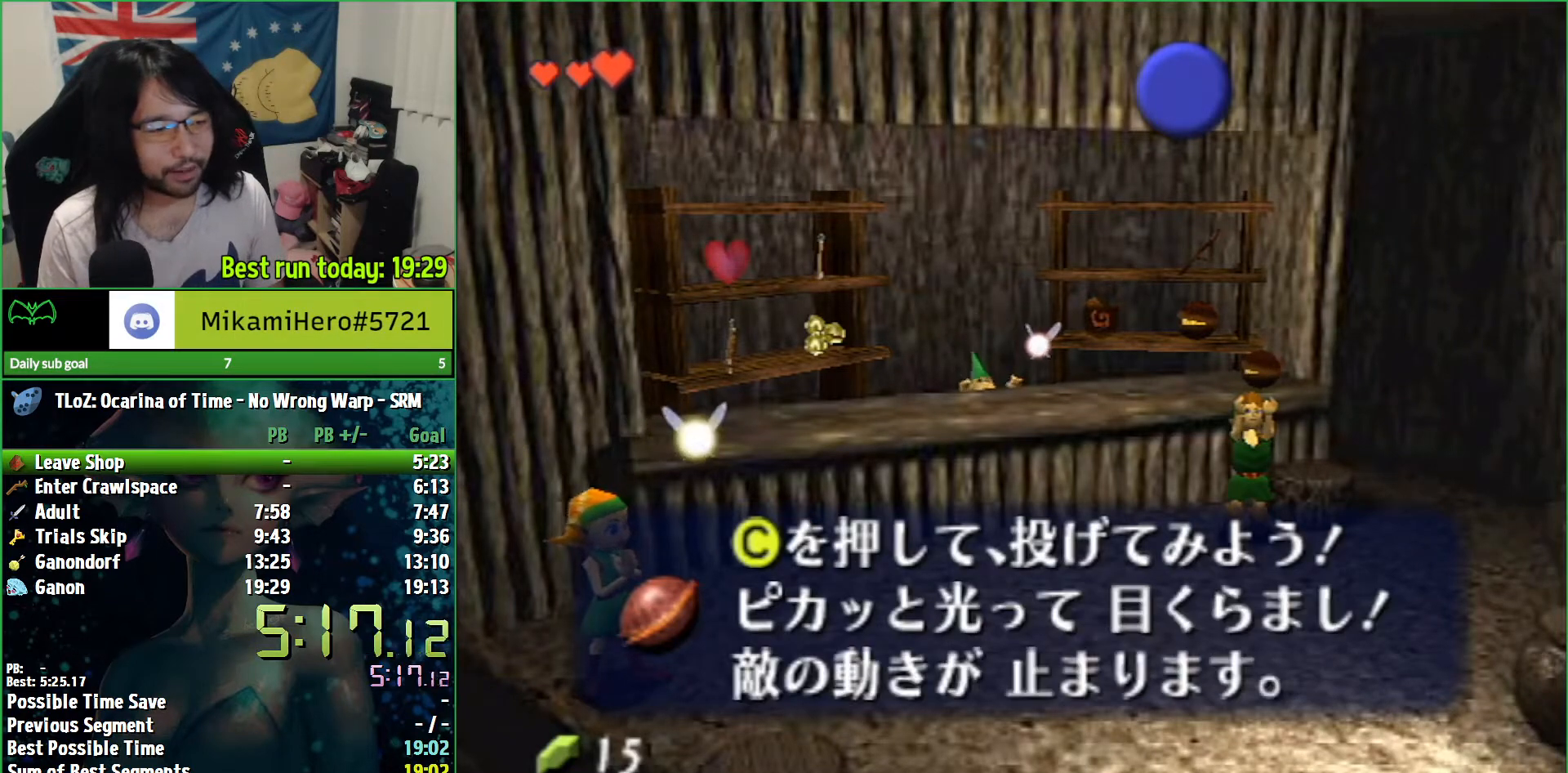
{"buttons": [], "left_stick": "down", "right_stick": "center", "events": [[33, "A", "down"], [67, "B", "up"], [100, "A", "up"], [100, "B", "down"], [133, "A", "down"], [167, "B", "up"], [200, "A", "up"], [200, "B", "down"], [300, "B", "up"], [433, "B", "down"], [467, "B", "up"], [500, "left_stick", "down"]]}
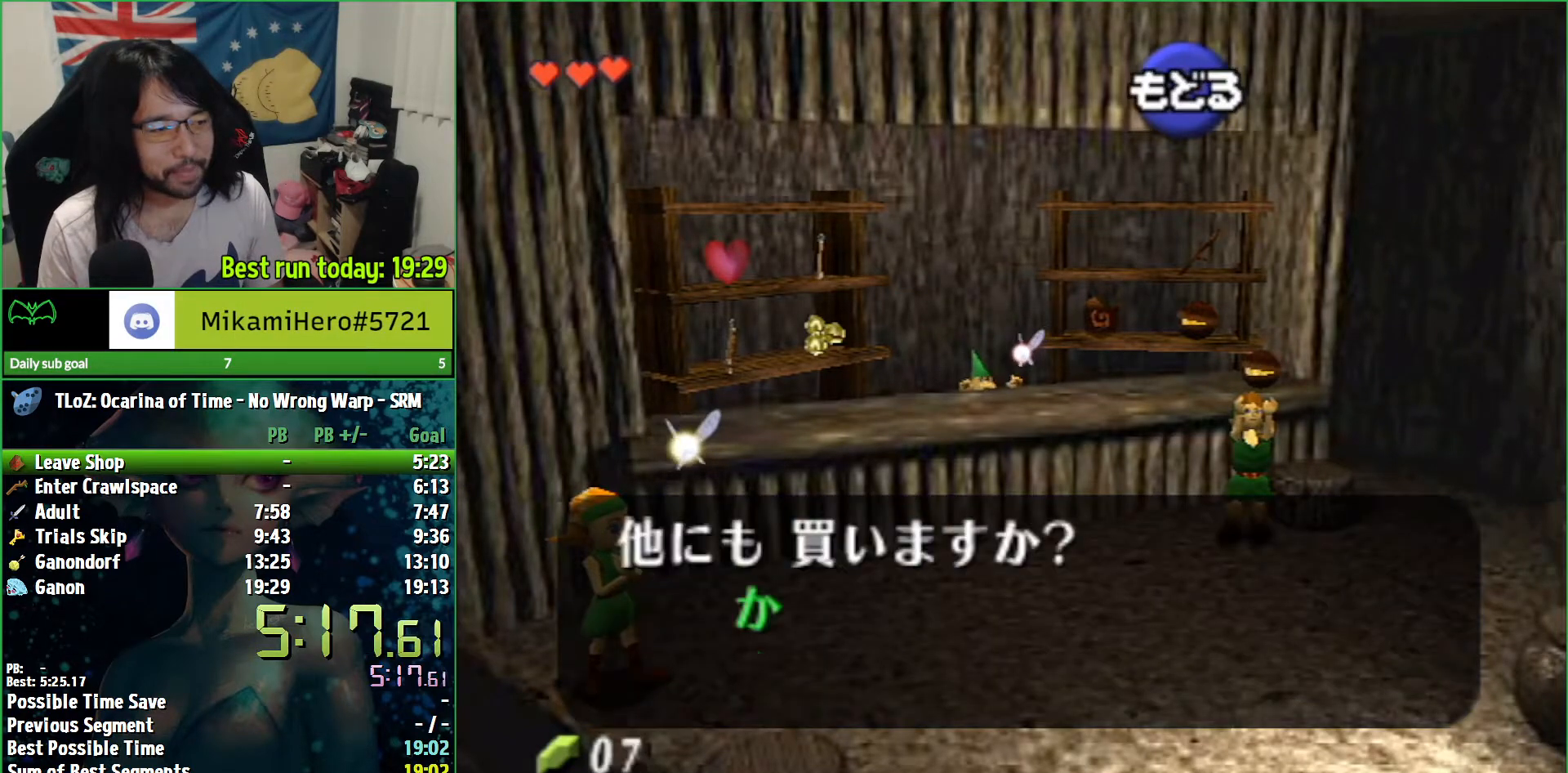
{"buttons": [], "left_stick": "down", "right_stick": "center", "events": [[133, "B", "down"], [200, "B", "up"], [267, "B", "down"], [333, "B", "up"], [367, "B", "down"], [433, "B", "up"]]}
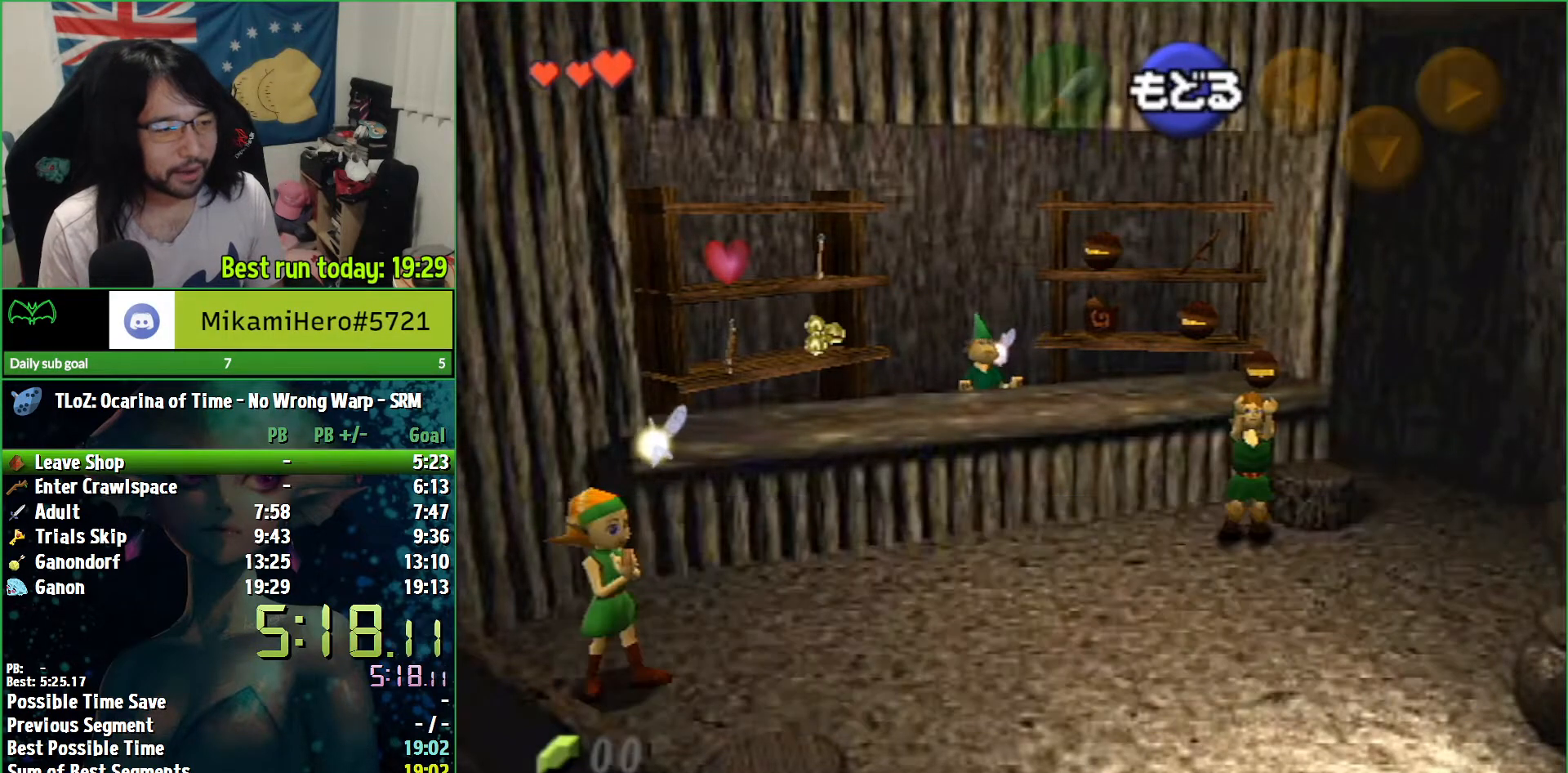
{"buttons": [], "left_stick": "down", "right_stick": "center", "events": [[300, "START", "down"], [400, "START", "up"]]}
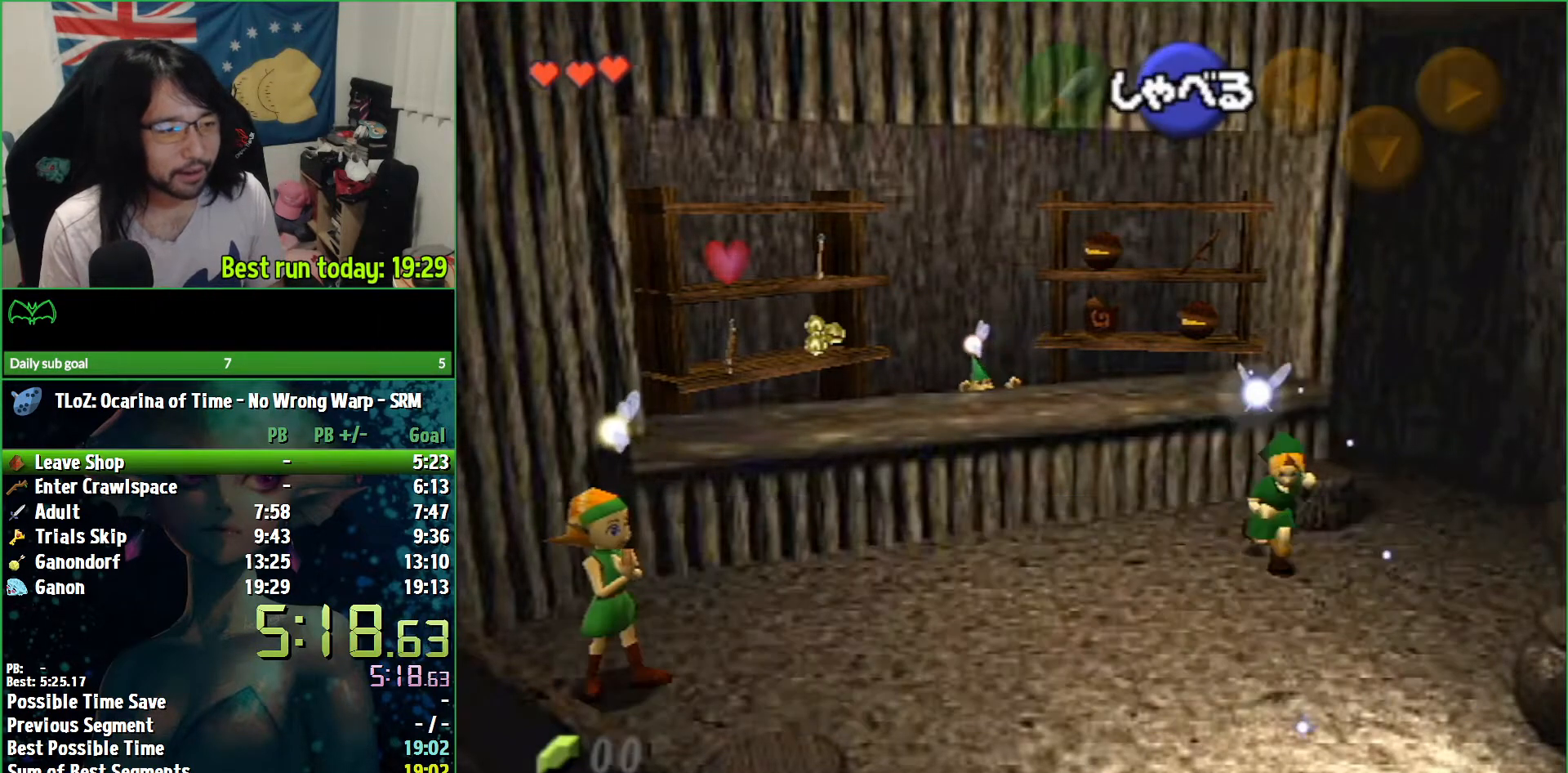
{"buttons": [], "left_stick": "center", "right_stick": "center", "events": [[200, "left_stick", "center"]]}
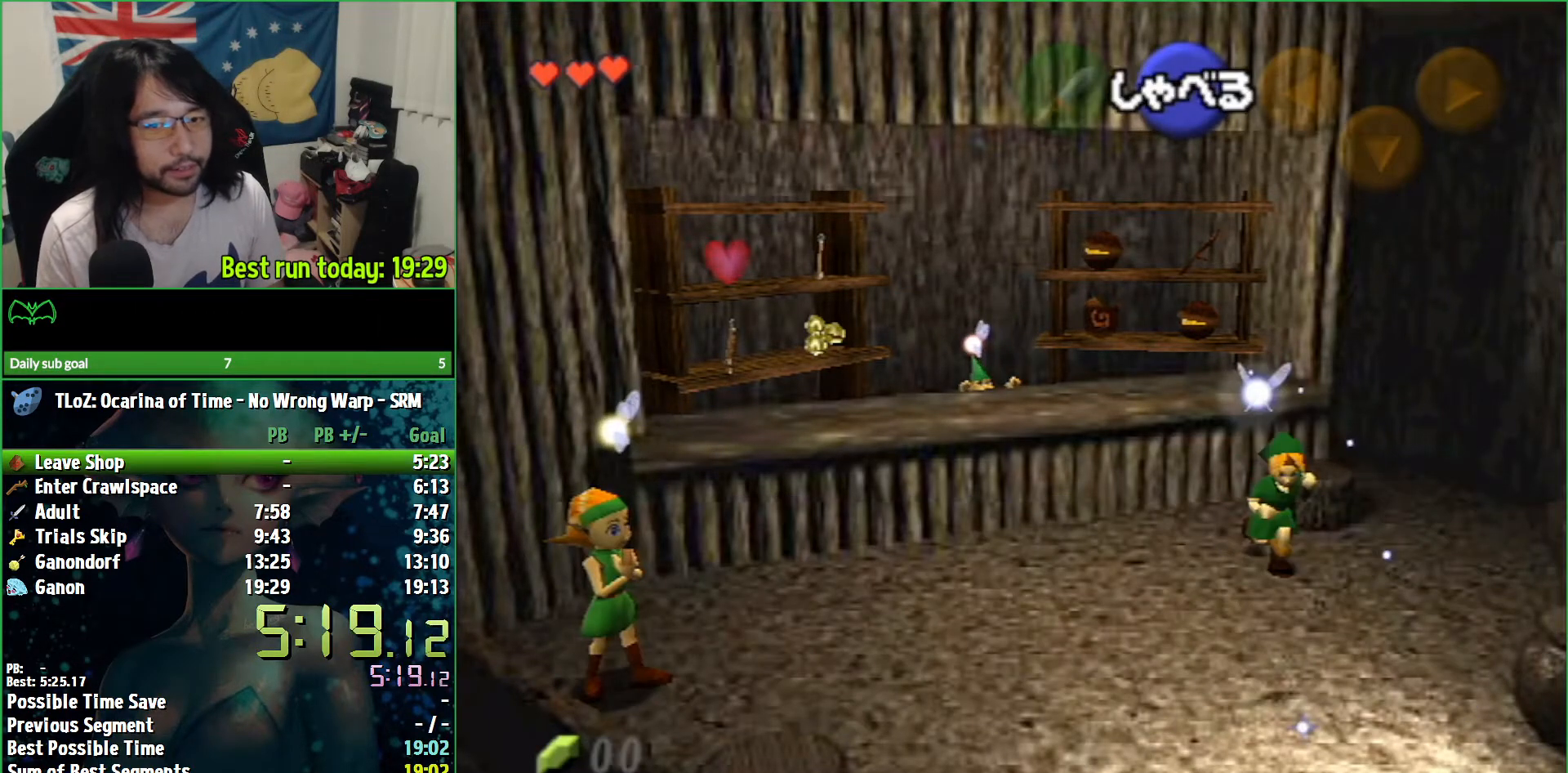
{"buttons": [], "left_stick": "center", "right_stick": "center", "events": []}
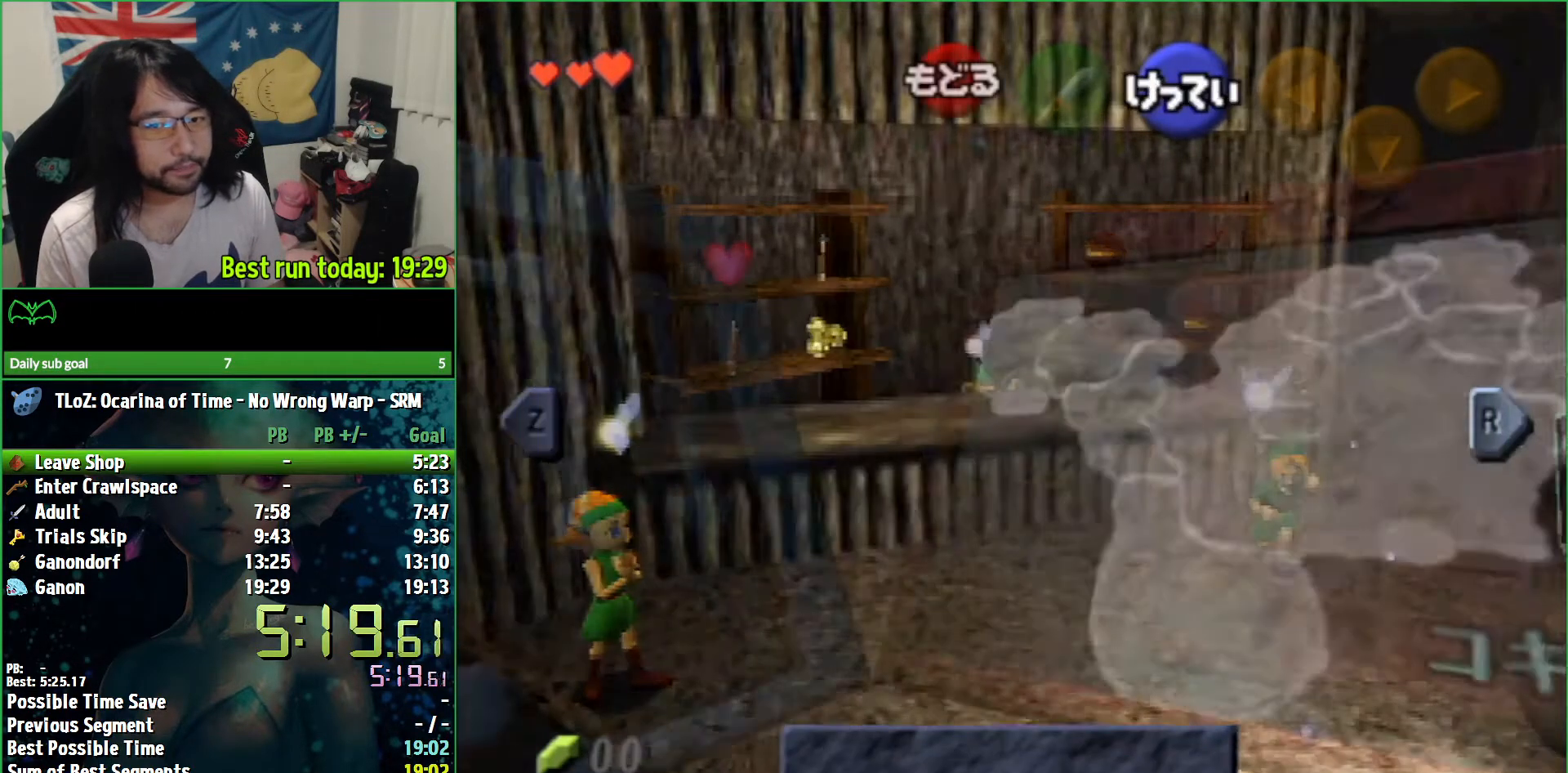
{"buttons": [], "left_stick": "center", "right_stick": "center", "events": [[167, "X", "down"], [267, "X", "up"]]}
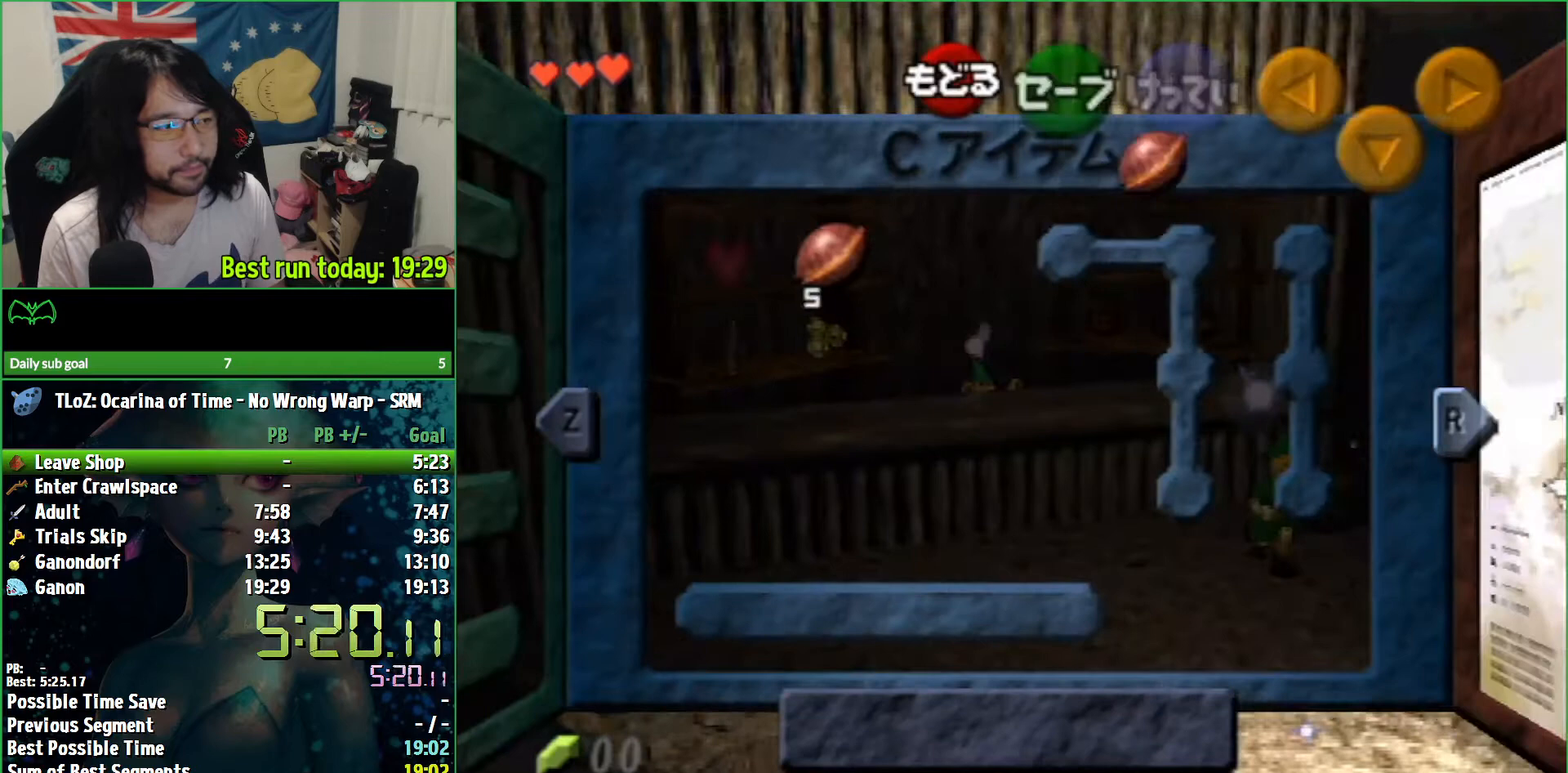
{"buttons": [], "left_stick": "center", "right_stick": "center", "events": [[100, "L1", "down"], [233, "L1", "up"]]}
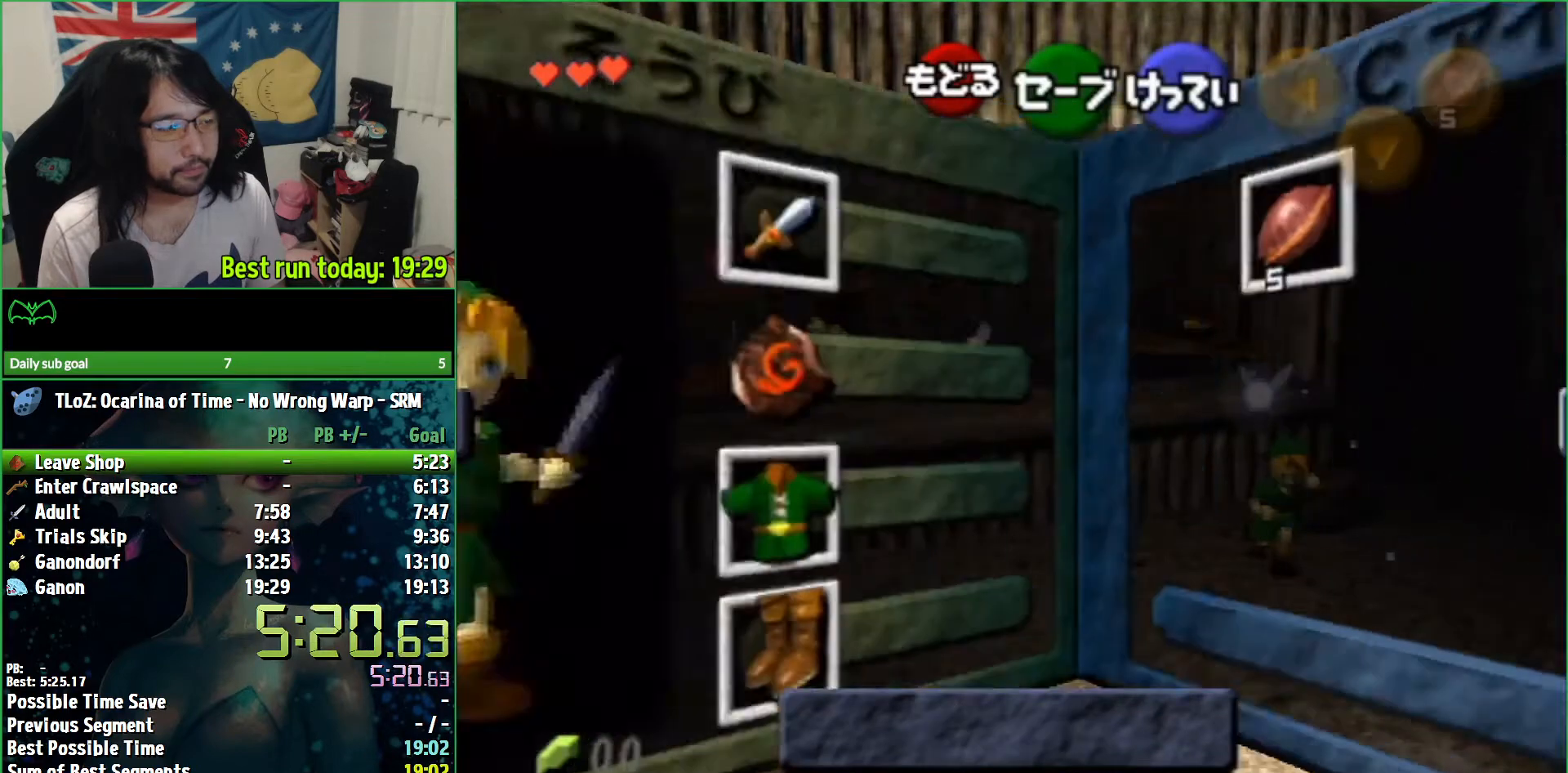
{"buttons": [], "left_stick": "center", "right_stick": "center", "events": [[100, "left_stick", "up-left"], [167, "left_stick", "center"], [267, "left_stick", "down"], [367, "A", "down"], [400, "left_stick", "center"], [433, "A", "up"]]}
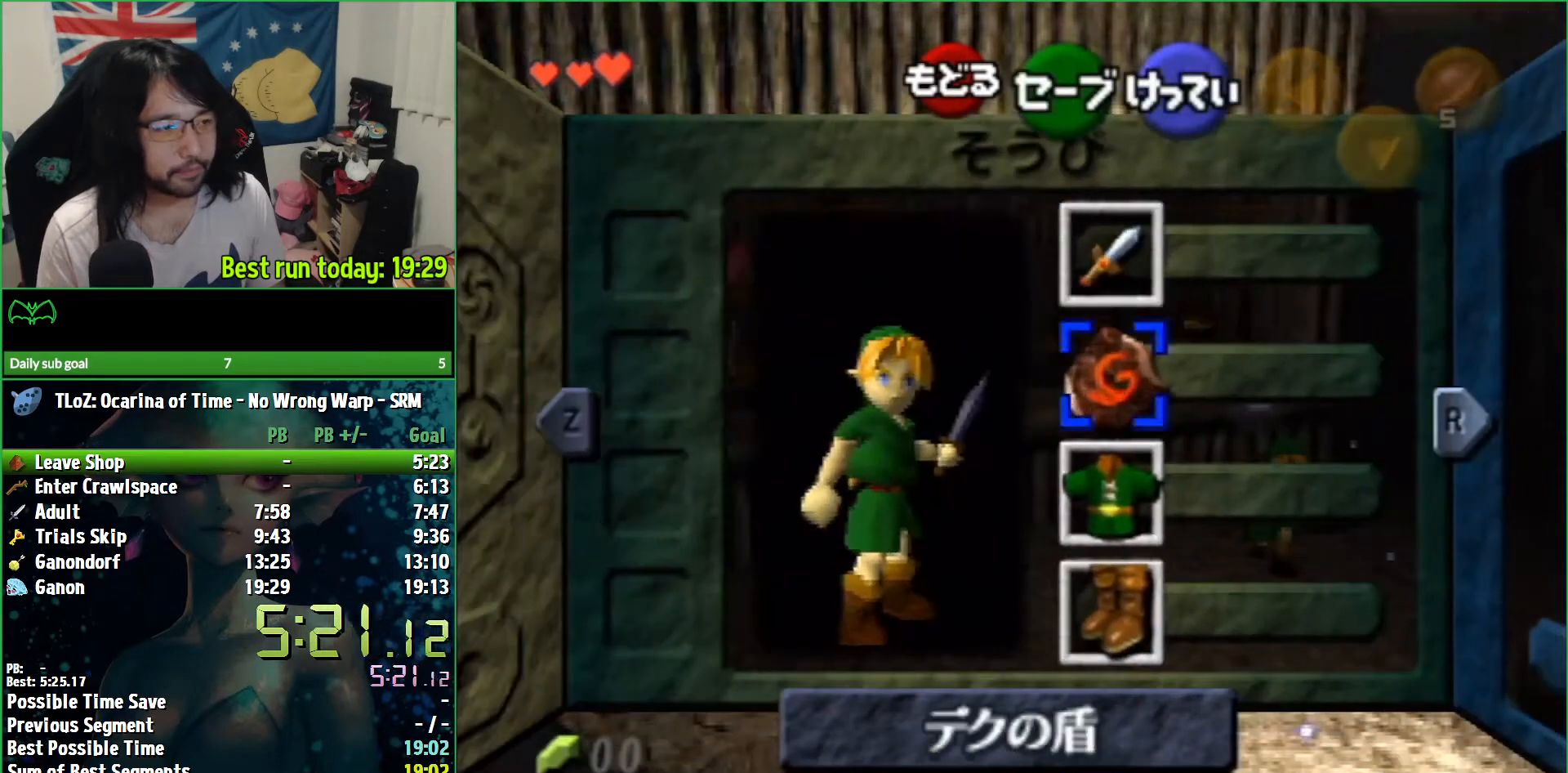
{"buttons": [], "left_stick": "down", "right_stick": "center", "events": [[33, "left_stick", "down"], [233, "START", "down"], [300, "START", "up"], [333, "START", "down"], [433, "START", "up"]]}
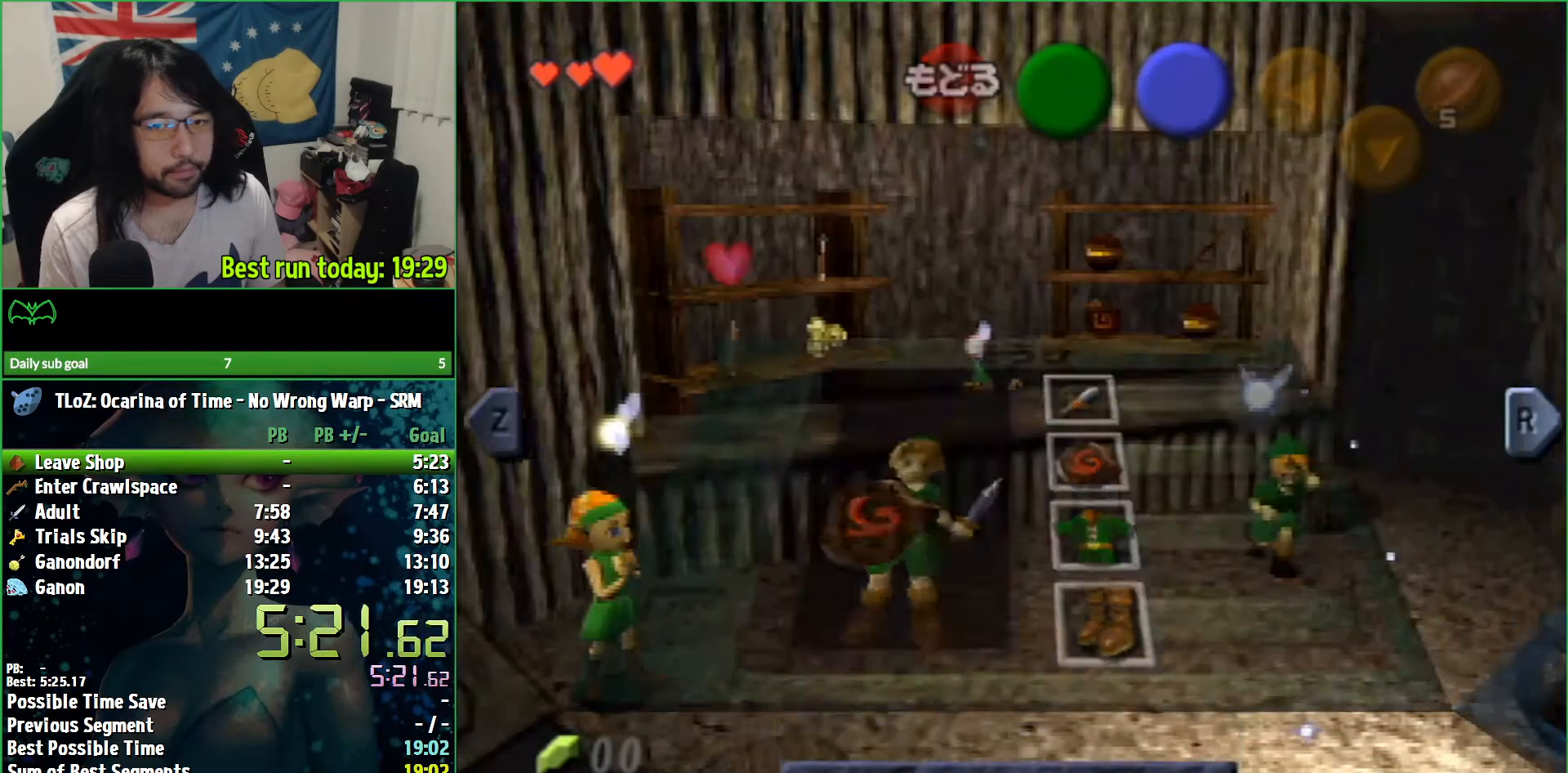
{"buttons": [], "left_stick": "down", "right_stick": "center", "events": [[200, "A", "down"], [333, "A", "up"]]}
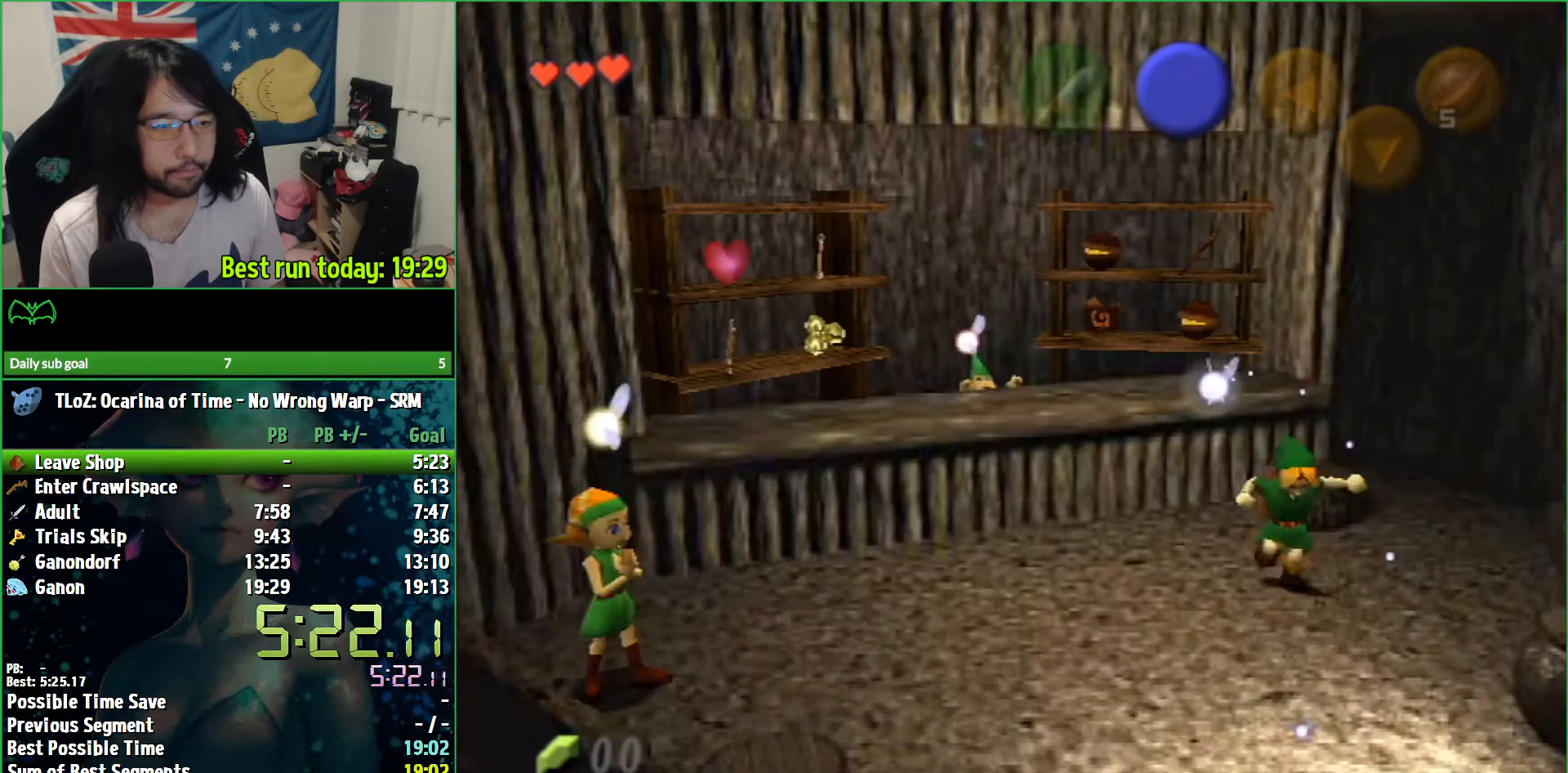
{"buttons": [], "left_stick": "down", "right_stick": "center", "events": []}
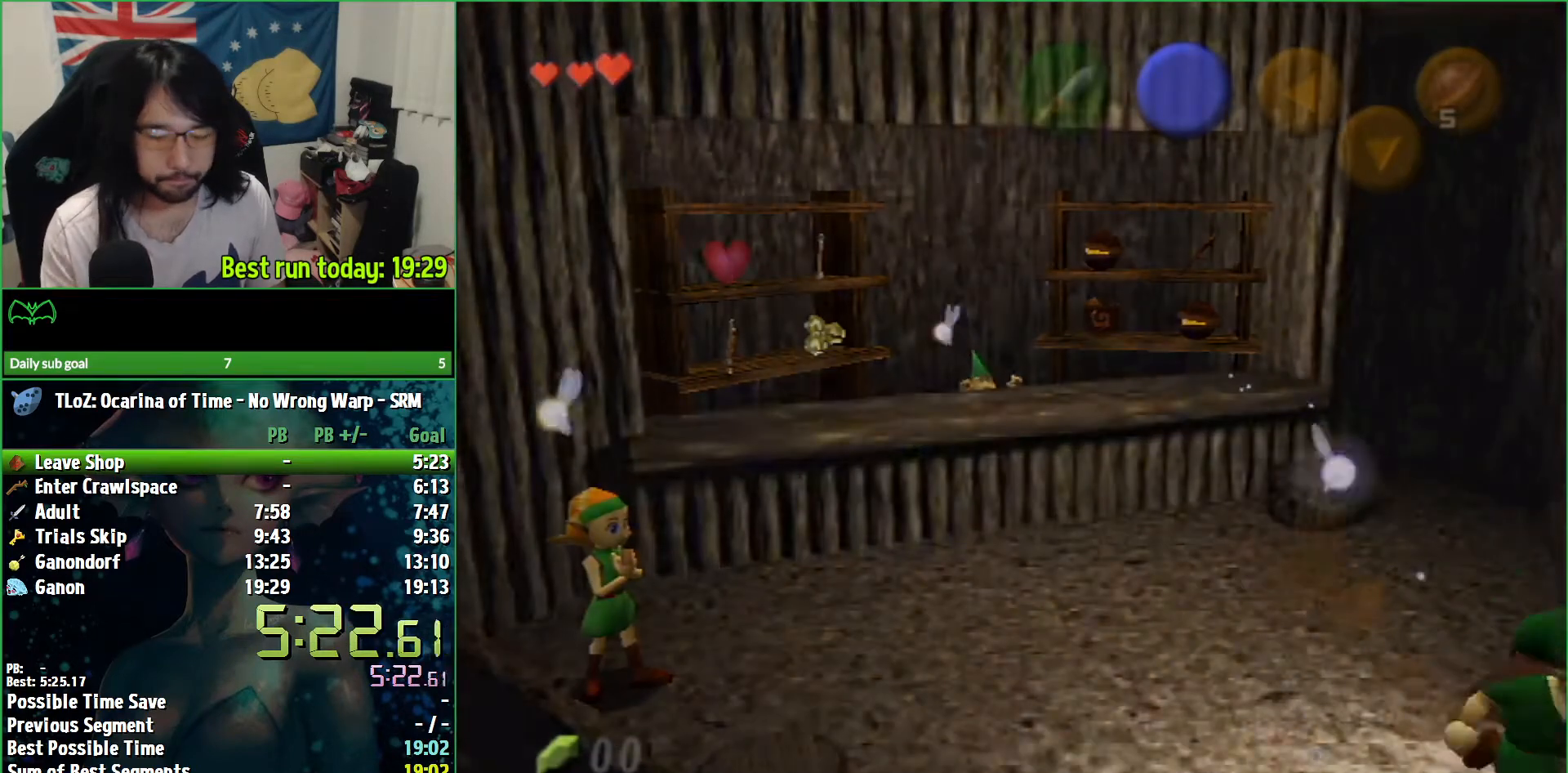
{"buttons": [], "left_stick": "center", "right_stick": "center", "events": [[167, "left_stick", "center"]]}
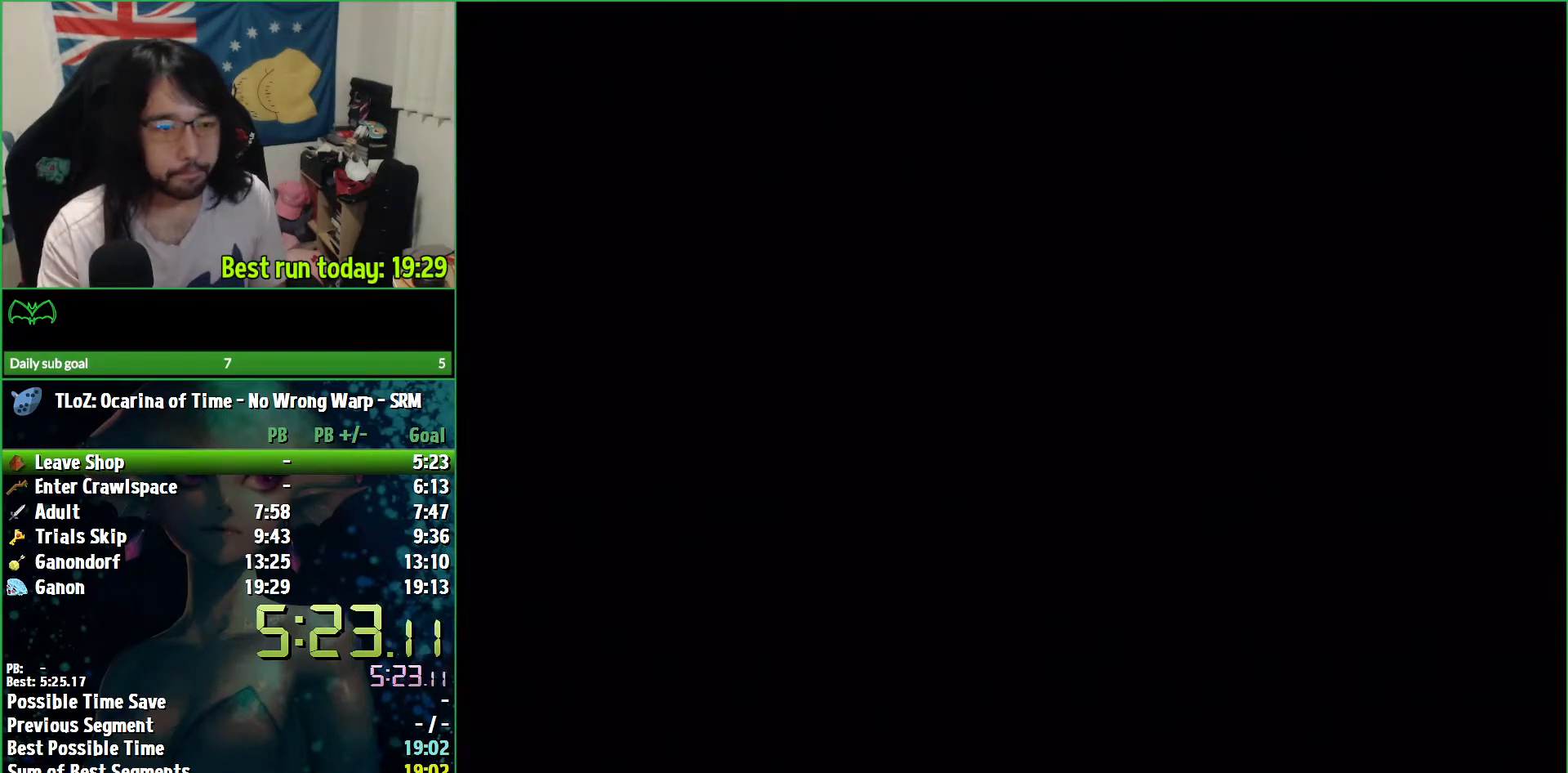
{"buttons": [], "left_stick": "center", "right_stick": "center", "events": []}
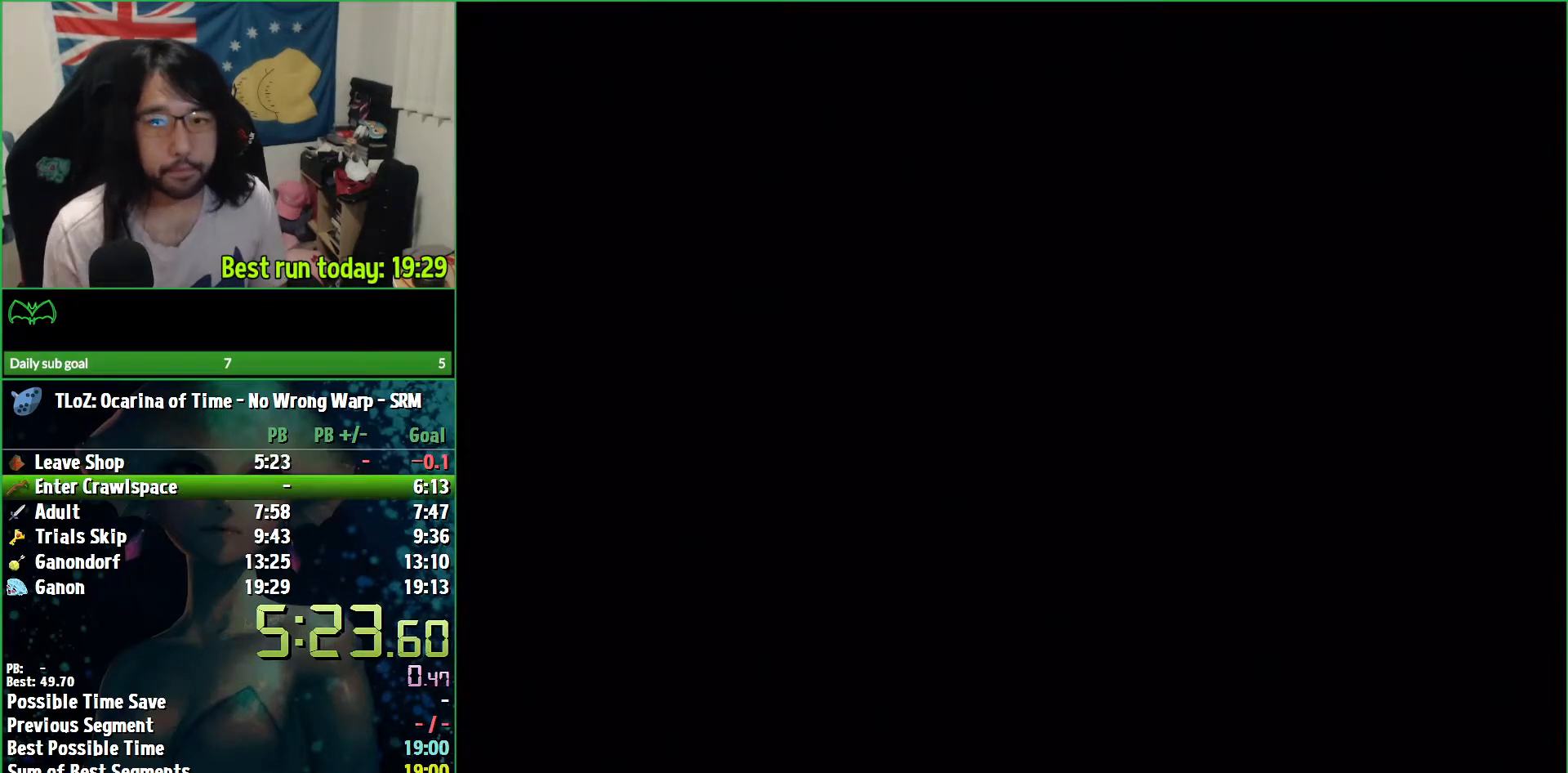
{"buttons": [], "left_stick": "up-right", "right_stick": "center", "events": [[67, "A", "down"], [133, "A", "up"], [200, "A", "down"], [267, "A", "up"], [367, "left_stick", "up-right"]]}
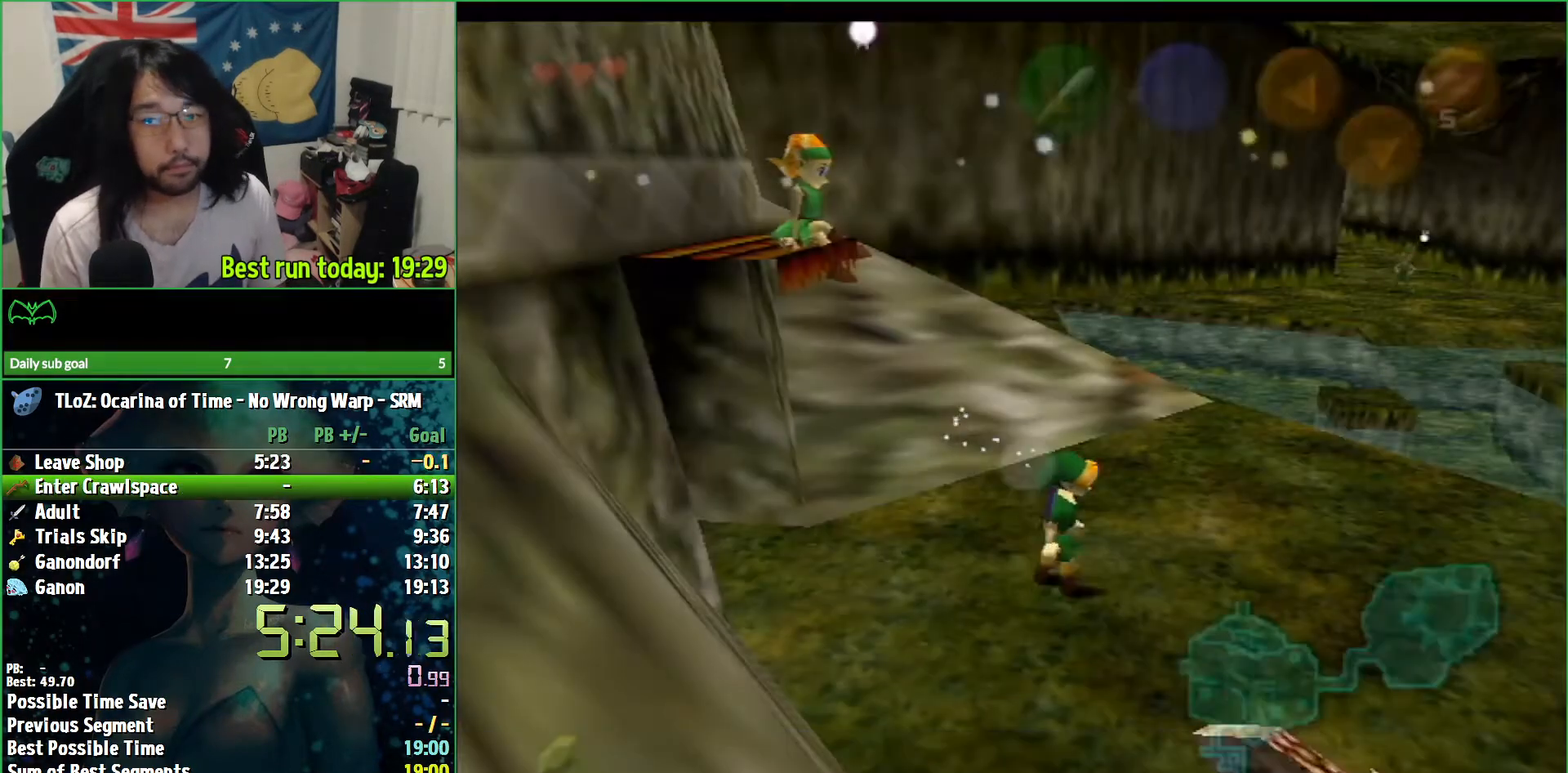
{"buttons": [], "left_stick": "up-right", "right_stick": "center", "events": [[233, "A", "down"], [267, "A", "up"], [333, "A", "down"], [400, "A", "up"]]}
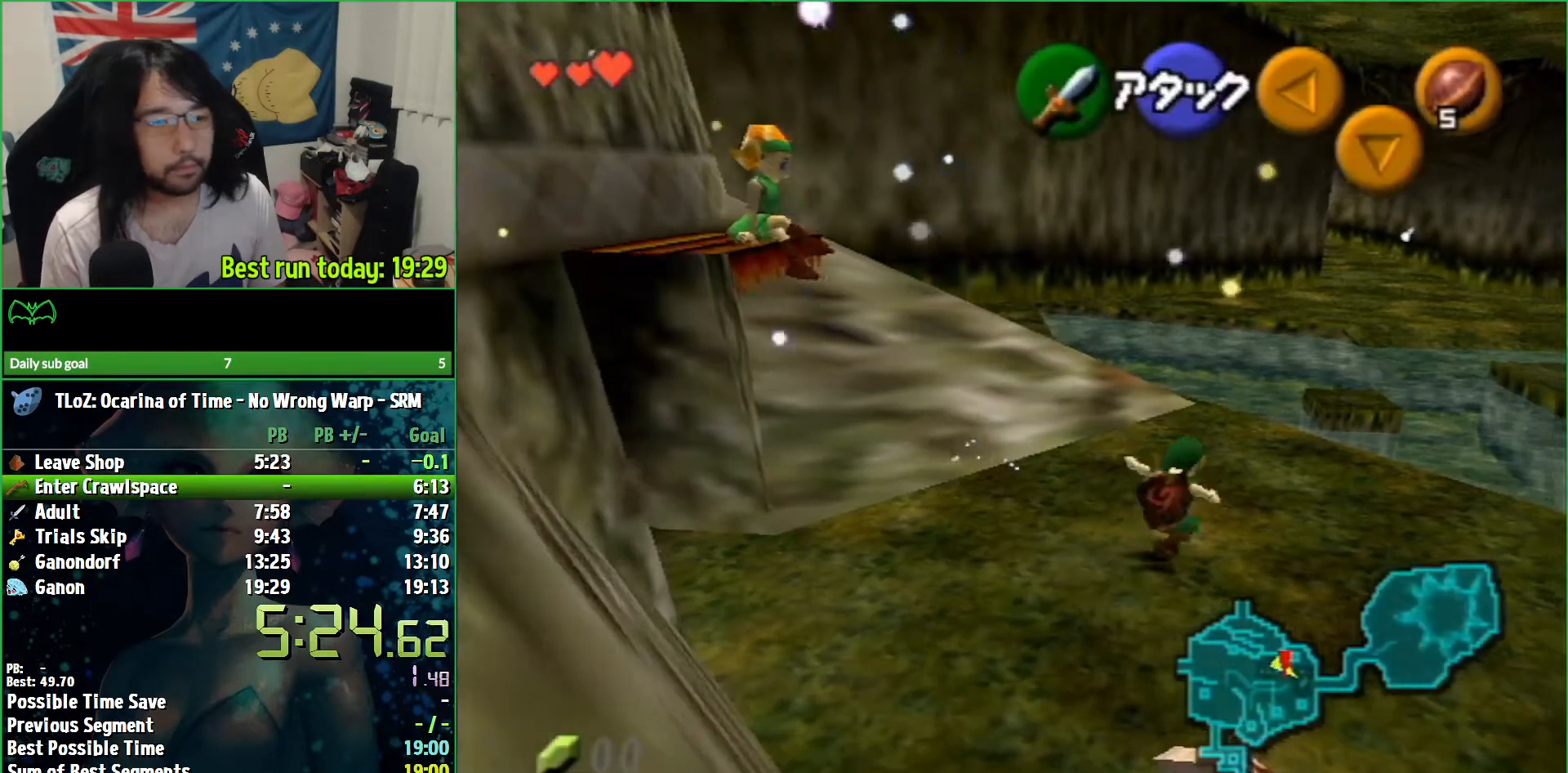
{"buttons": [], "left_stick": "up-left", "right_stick": "center", "events": [[267, "left_stick", "up"], [467, "left_stick", "up-left"]]}
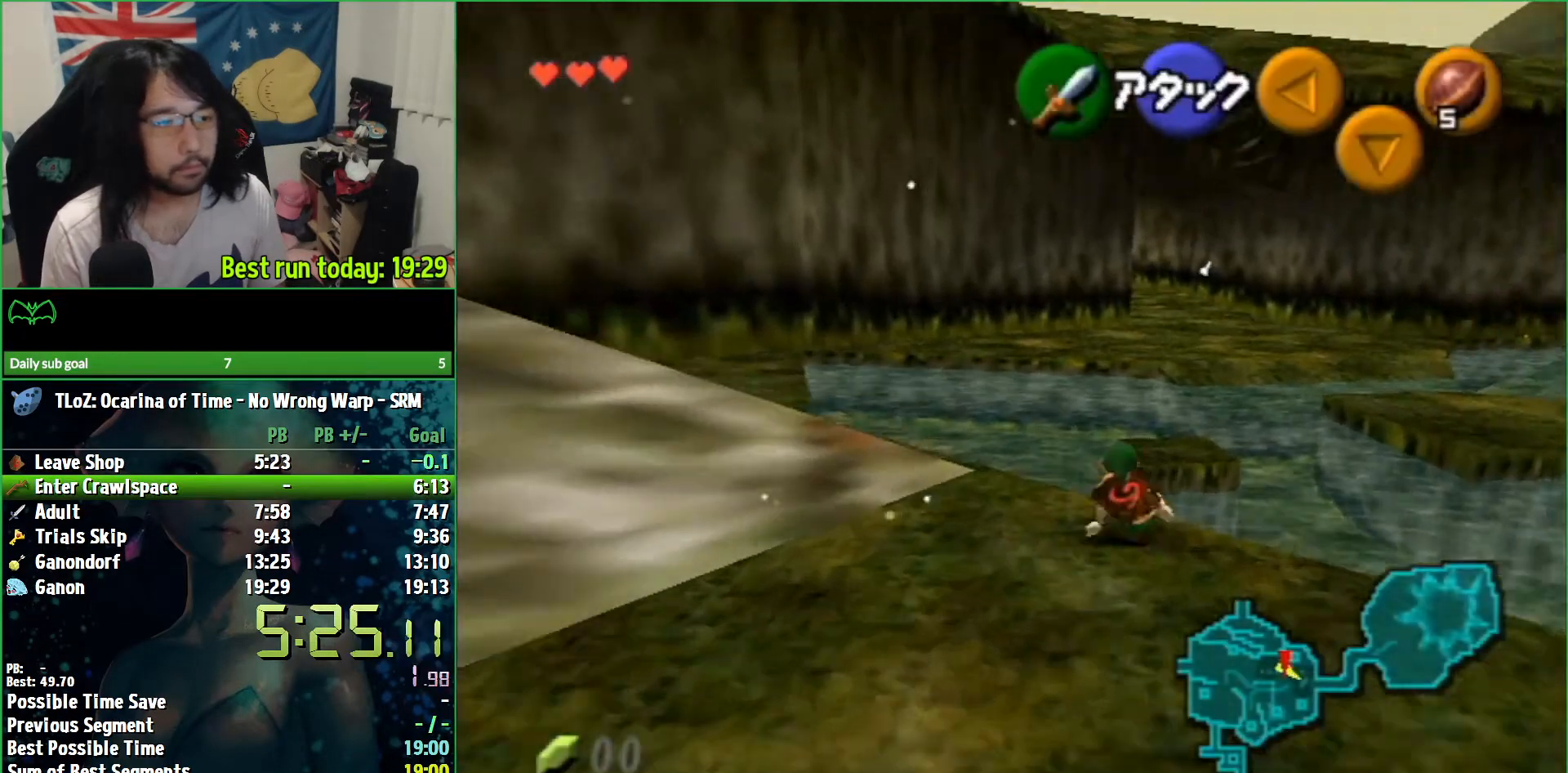
{"buttons": ["A", "L1"], "left_stick": "right", "right_stick": "center", "events": [[67, "left_stick", "center"], [100, "L1", "down"], [167, "left_stick", "right"], [200, "A", "down"], [267, "A", "up"], [333, "A", "down"], [367, "A", "up"], [467, "A", "down"]]}